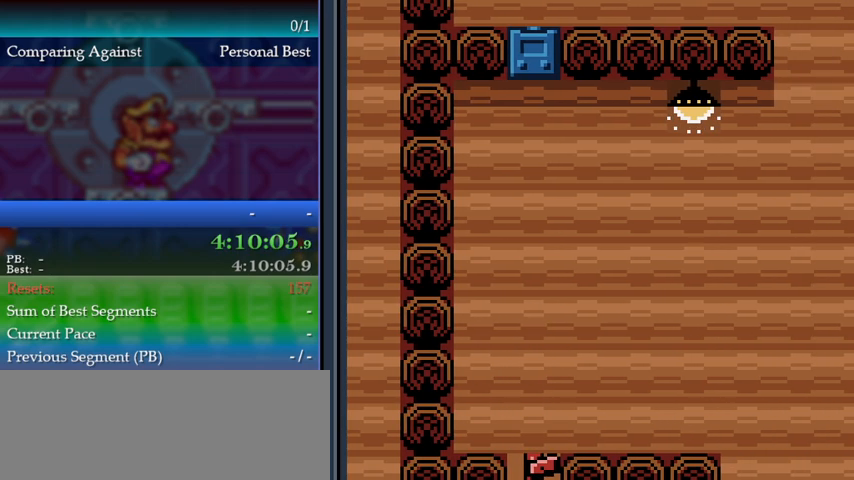
Gameplay with a controller (Nintendo layout); each line is a JSON object with the inputs held at the frame after it. "events" lists button and stick changes between this image and that frame as [ms after this image, input, new state], when the widget could be followed in between. Not read: L3 R3 left_stick.
{"buttons": [], "events": [[167, "A", "down"], [267, "A", "up"], [367, "DPAD_RIGHT", "up"]]}
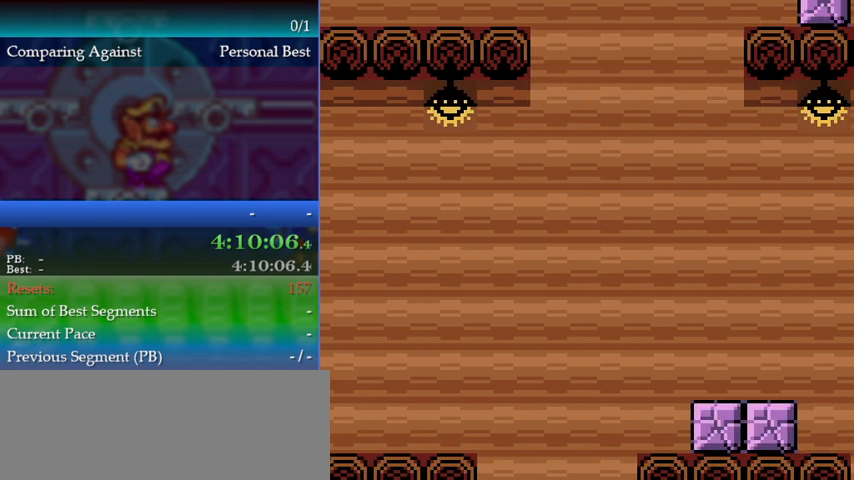
{"buttons": [], "events": [[367, "DPAD_LEFT", "down"], [467, "DPAD_LEFT", "up"]]}
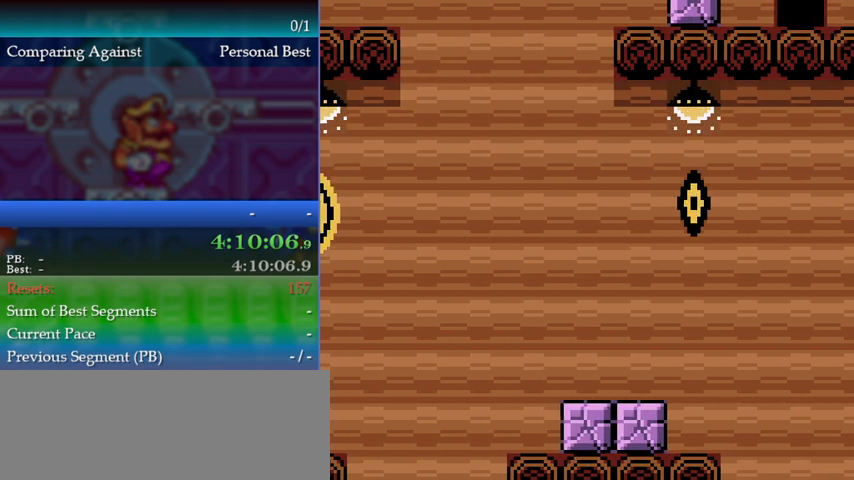
{"buttons": ["A"], "events": [[333, "A", "down"]]}
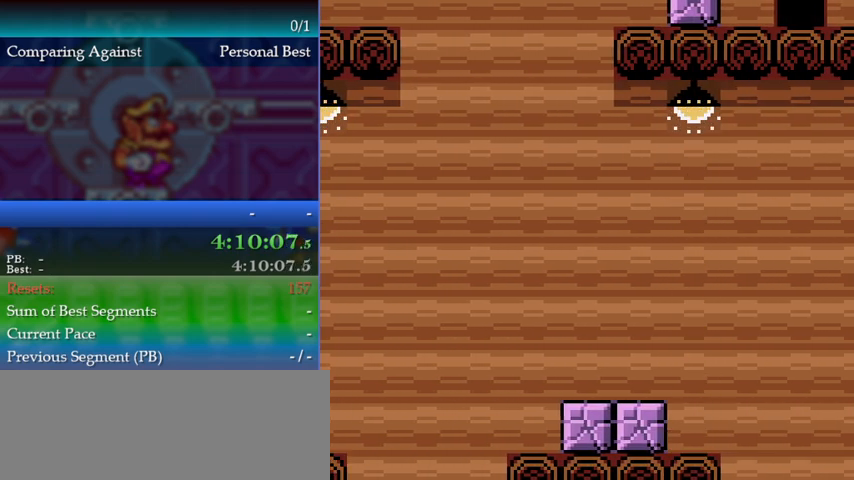
{"buttons": ["DPAD_RIGHT"], "events": [[267, "A", "up"], [367, "DPAD_RIGHT", "down"]]}
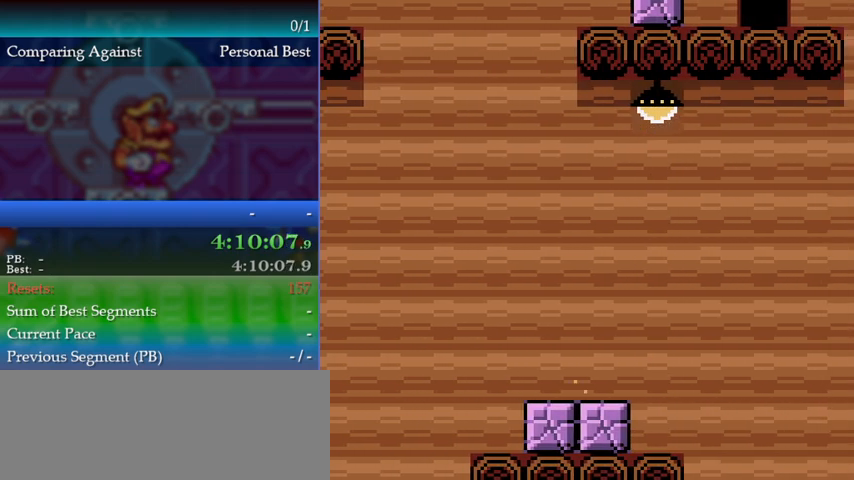
{"buttons": ["DPAD_RIGHT"], "events": [[200, "B", "down"], [233, "A", "down"], [300, "B", "up"], [333, "A", "up"]]}
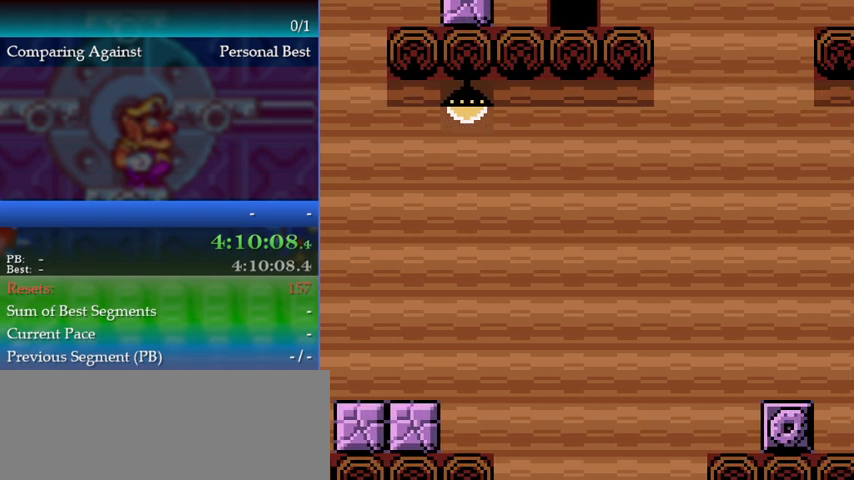
{"buttons": ["A"], "events": [[333, "DPAD_RIGHT", "up"], [467, "A", "down"]]}
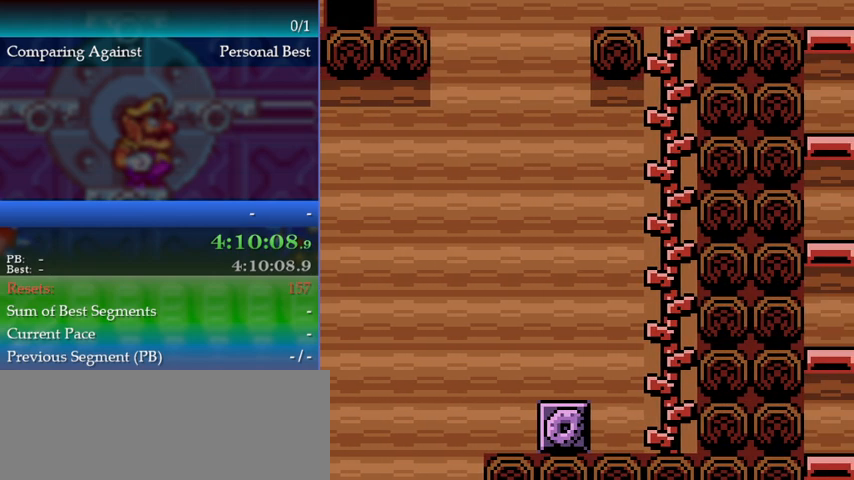
{"buttons": ["DPAD_UP"], "events": [[367, "A", "up"], [367, "DPAD_UP", "down"]]}
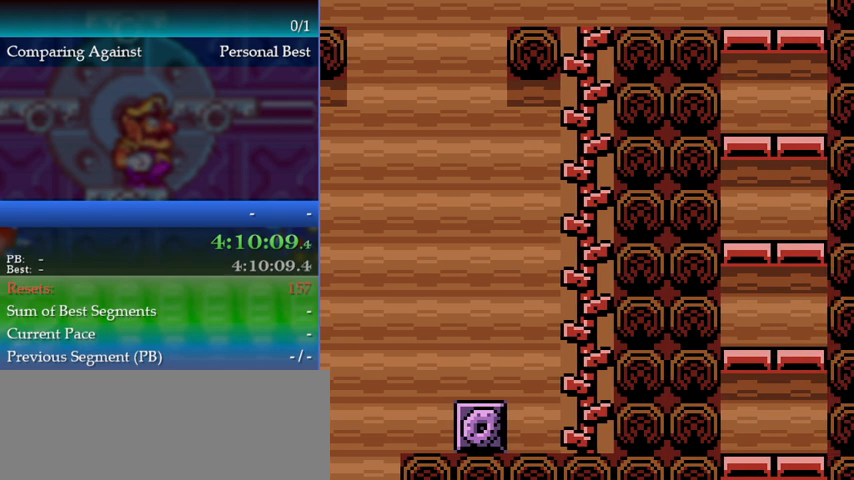
{"buttons": ["DPAD_UP"], "events": []}
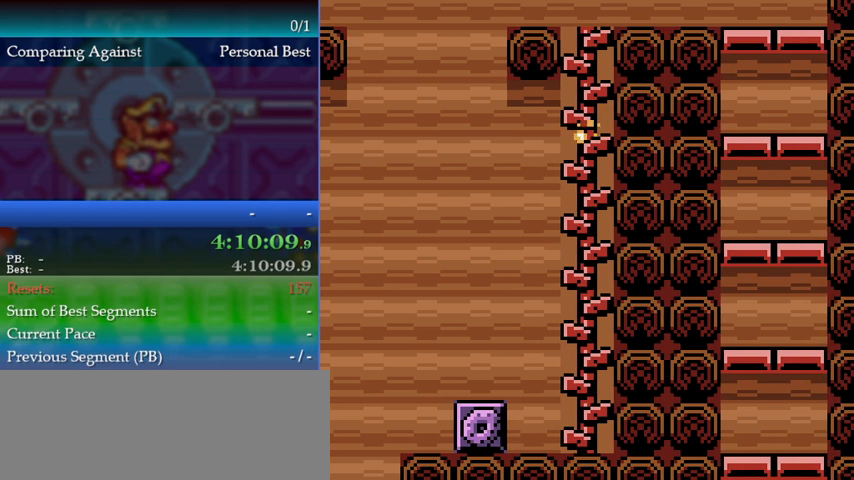
{"buttons": [], "events": [[33, "DPAD_UP", "up"]]}
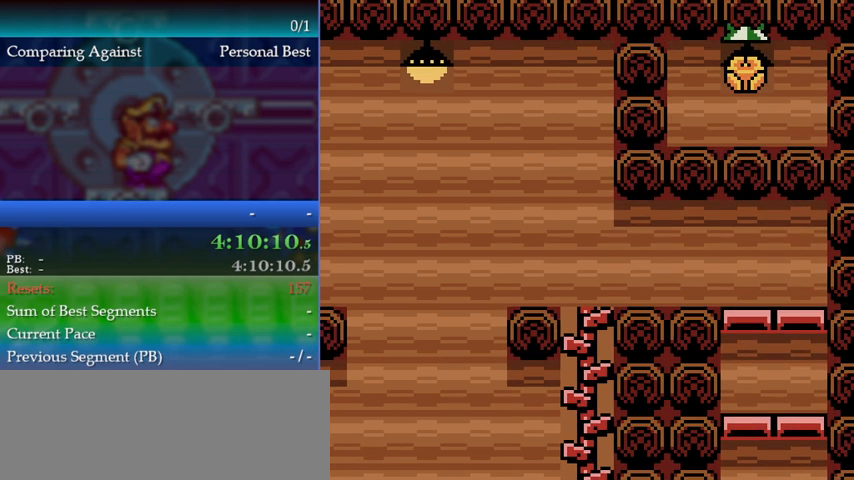
{"buttons": [], "events": [[167, "DPAD_UP", "down"], [200, "DPAD_UP", "up"]]}
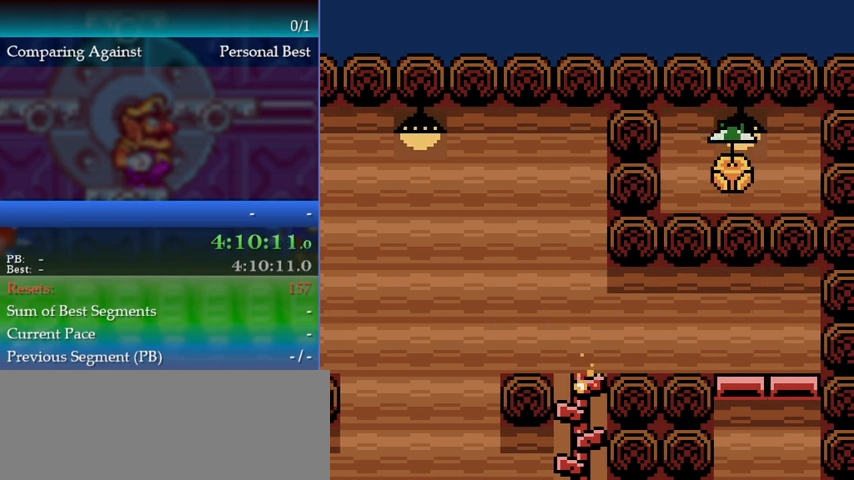
{"buttons": ["B", "DPAD_LEFT"], "events": [[67, "DPAD_RIGHT", "down"], [300, "DPAD_RIGHT", "up"], [367, "DPAD_LEFT", "down"], [467, "B", "down"]]}
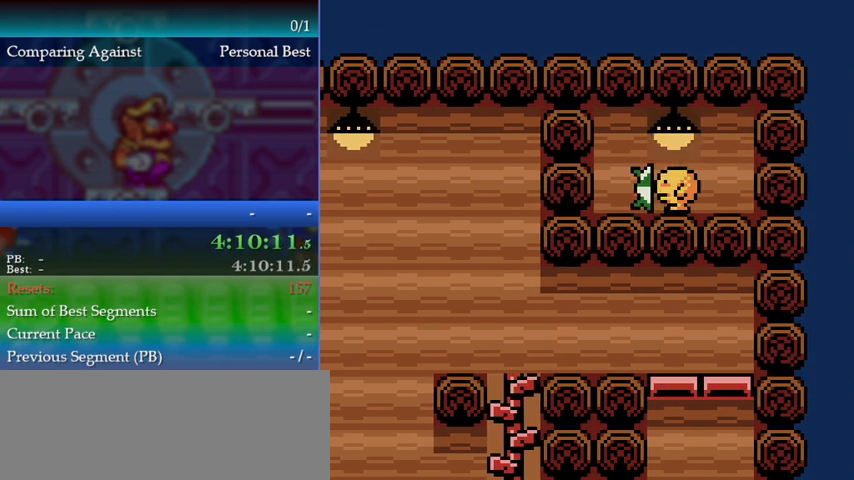
{"buttons": ["A", "DPAD_LEFT"], "events": [[133, "B", "up"], [467, "A", "down"]]}
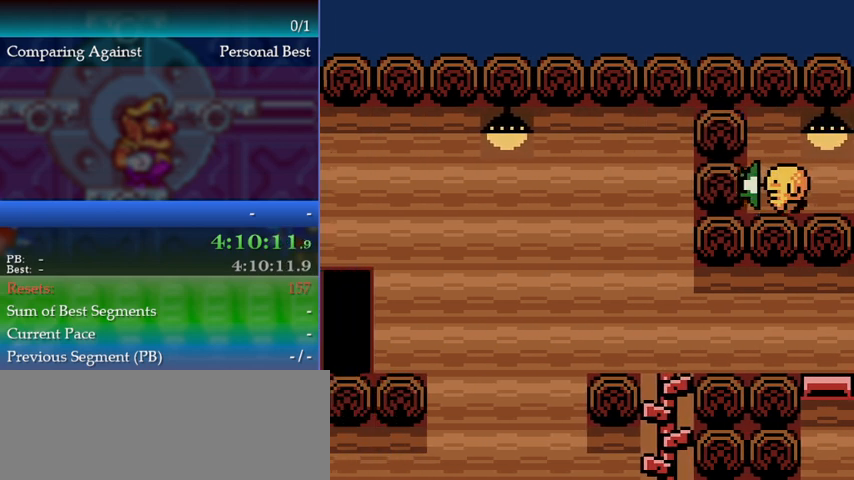
{"buttons": ["DPAD_LEFT"], "events": [[133, "A", "up"]]}
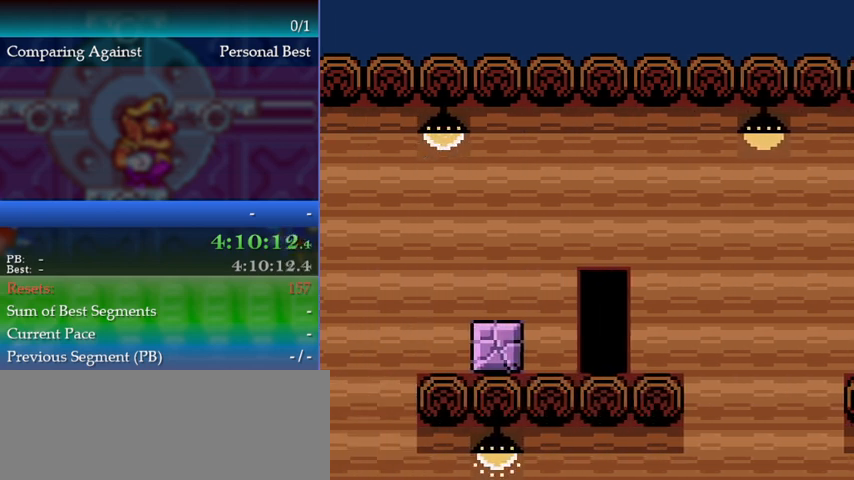
{"buttons": ["B", "DPAD_LEFT"], "events": [[467, "B", "down"]]}
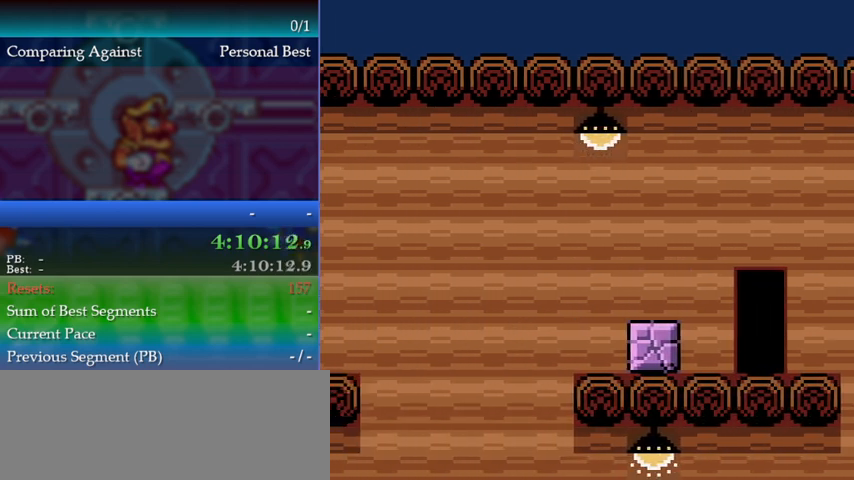
{"buttons": ["A", "DPAD_RIGHT"], "events": [[100, "B", "up"], [233, "A", "down"], [267, "DPAD_LEFT", "up"], [433, "DPAD_RIGHT", "down"]]}
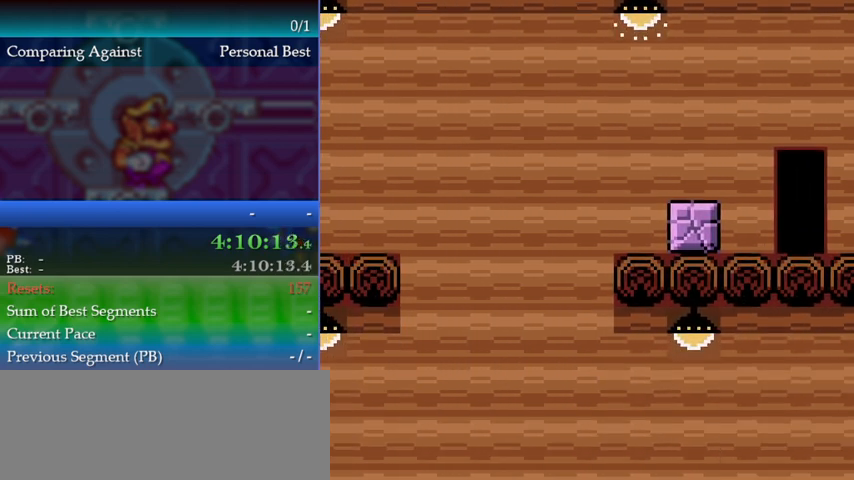
{"buttons": ["DPAD_RIGHT"], "events": [[167, "A", "up"]]}
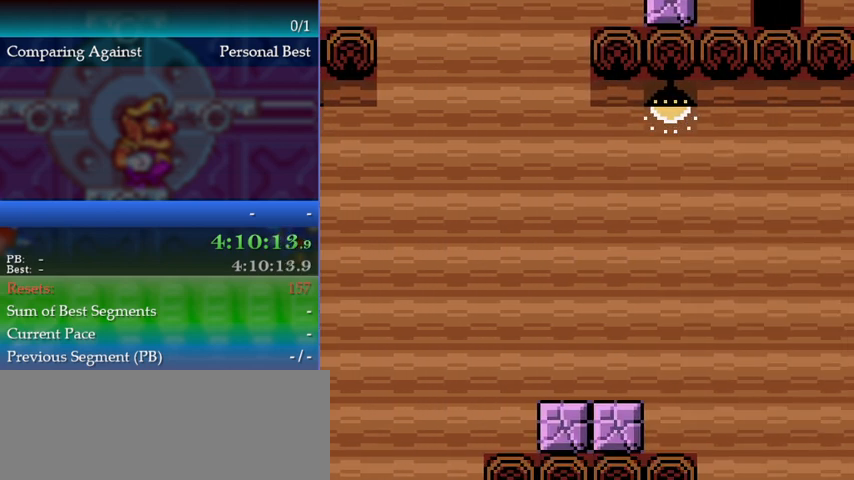
{"buttons": ["A", "B", "DPAD_RIGHT"], "events": [[100, "DPAD_RIGHT", "up"], [333, "DPAD_RIGHT", "down"], [433, "B", "down"], [467, "A", "down"]]}
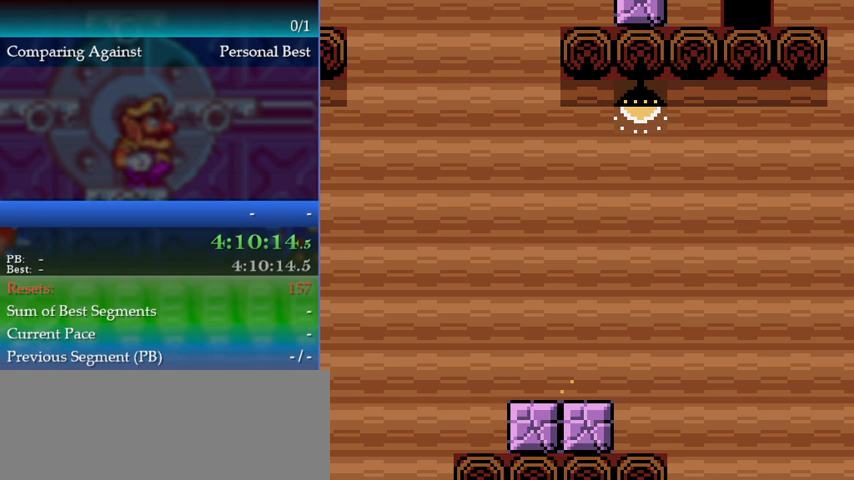
{"buttons": ["DPAD_RIGHT"], "events": [[67, "B", "up"], [100, "A", "up"]]}
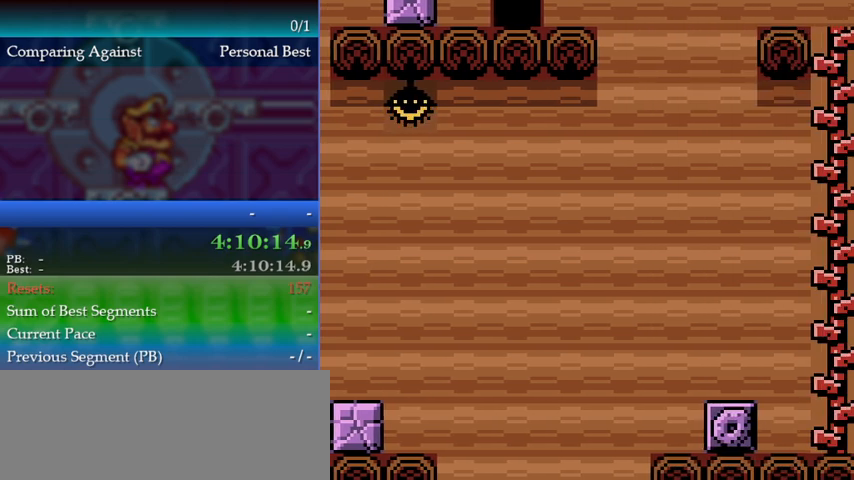
{"buttons": ["A"], "events": [[33, "DPAD_RIGHT", "up"], [333, "A", "down"]]}
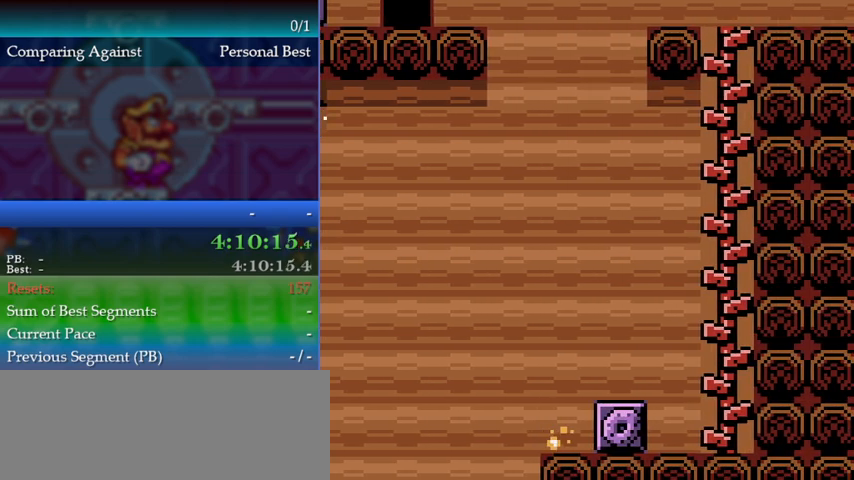
{"buttons": ["A"], "events": []}
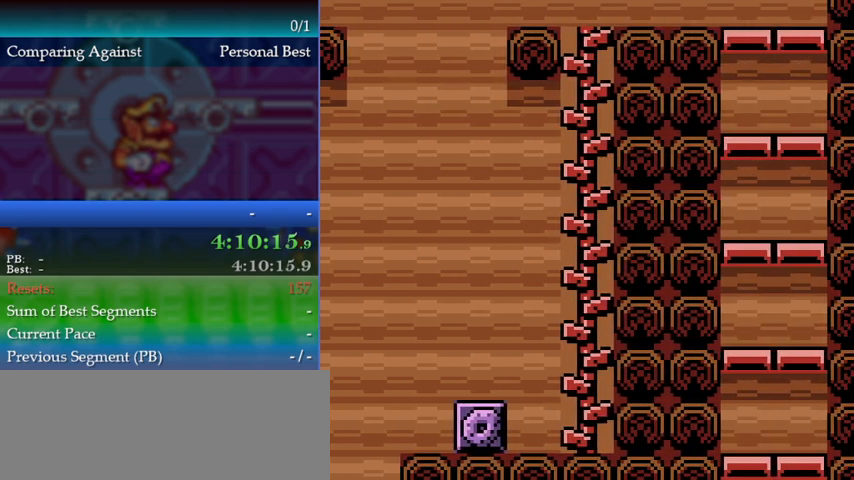
{"buttons": ["DPAD_UP"], "events": [[33, "DPAD_UP", "down"], [100, "A", "up"]]}
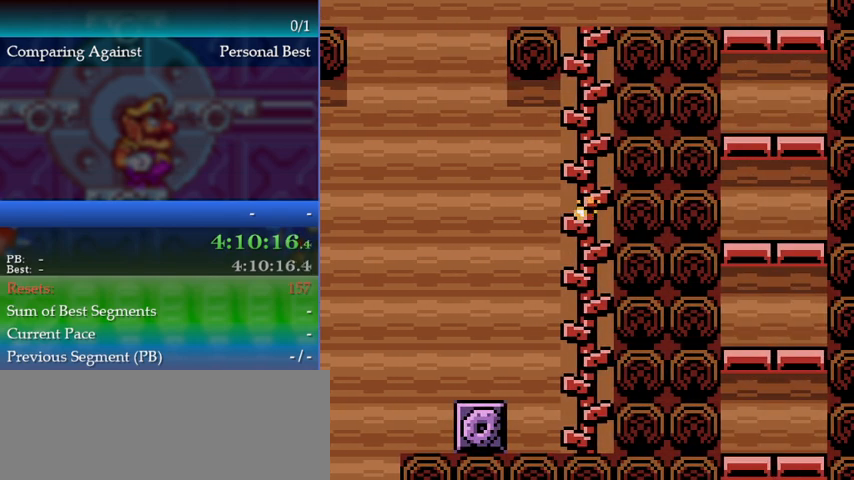
{"buttons": ["DPAD_UP"], "events": []}
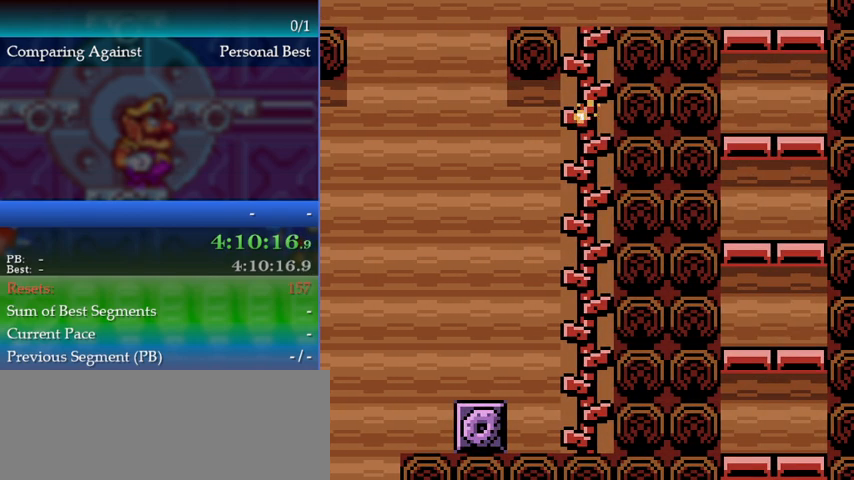
{"buttons": ["DPAD_UP"], "events": []}
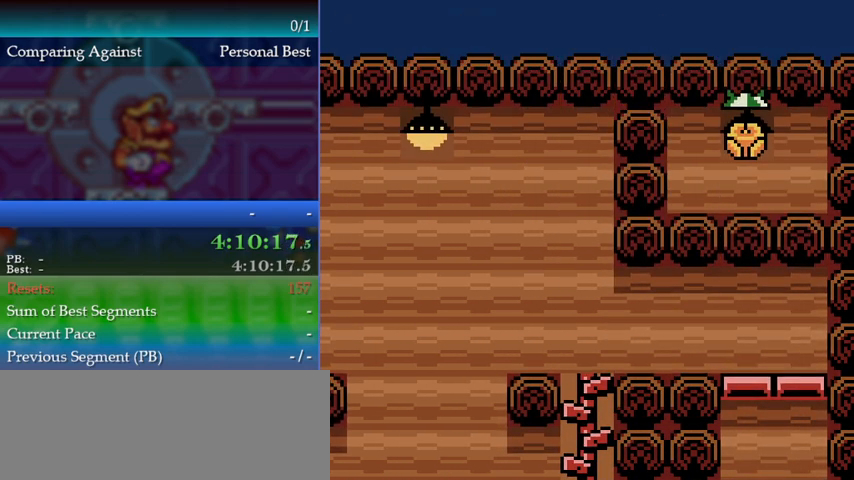
{"buttons": ["DPAD_UP"], "events": []}
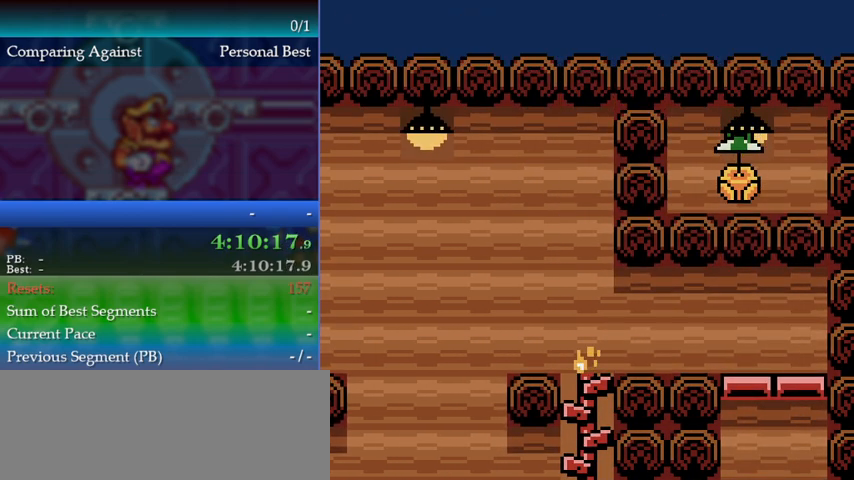
{"buttons": ["A", "DPAD_LEFT"], "events": [[133, "DPAD_UP", "up"], [167, "DPAD_LEFT", "down"], [367, "B", "down"], [433, "A", "down"], [500, "B", "up"]]}
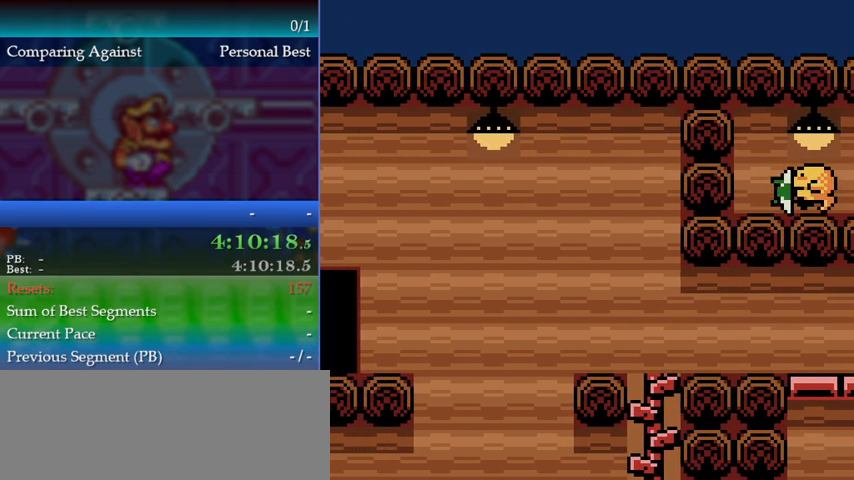
{"buttons": ["DPAD_LEFT"], "events": [[33, "A", "up"]]}
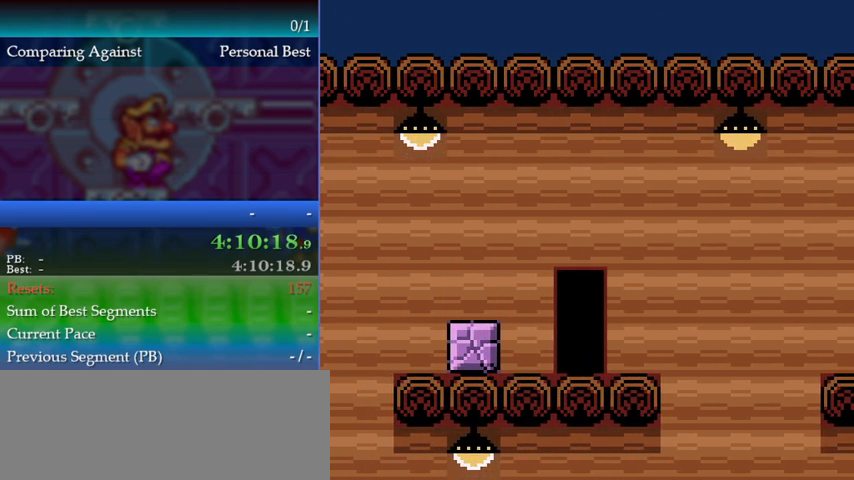
{"buttons": ["DPAD_LEFT"], "events": [[333, "B", "down"], [400, "B", "up"]]}
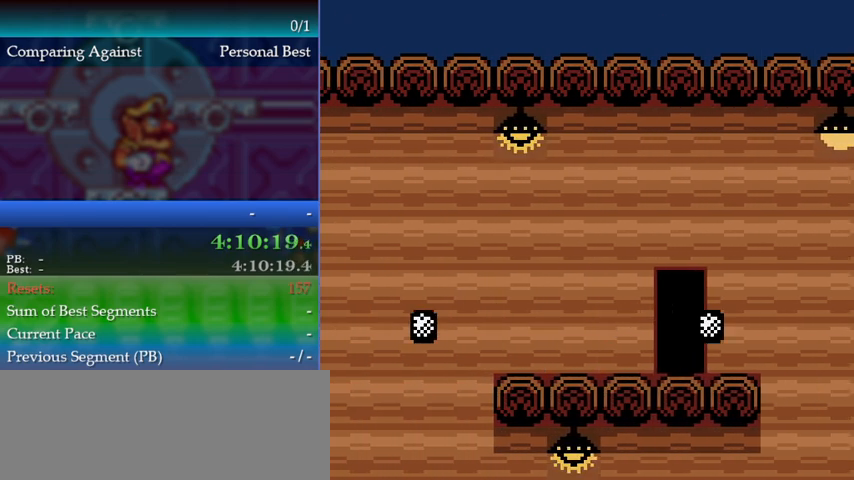
{"buttons": ["DPAD_LEFT"], "events": [[133, "A", "down"], [233, "A", "up"]]}
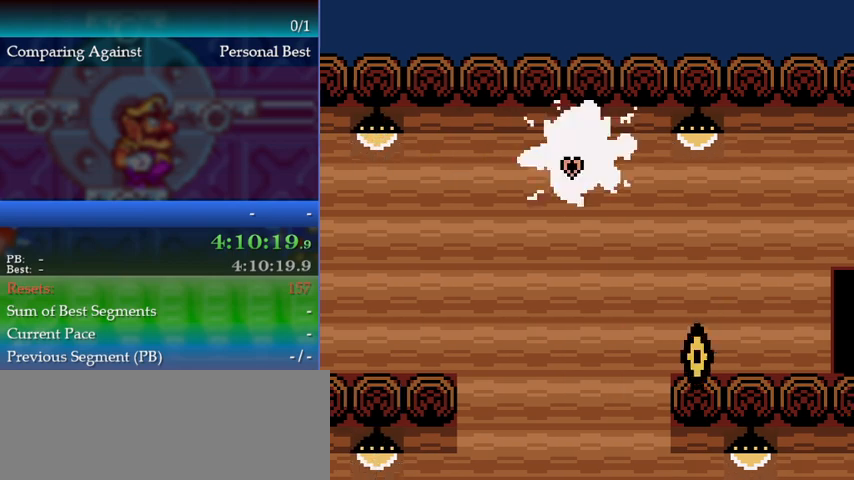
{"buttons": [], "events": [[400, "DPAD_LEFT", "up"]]}